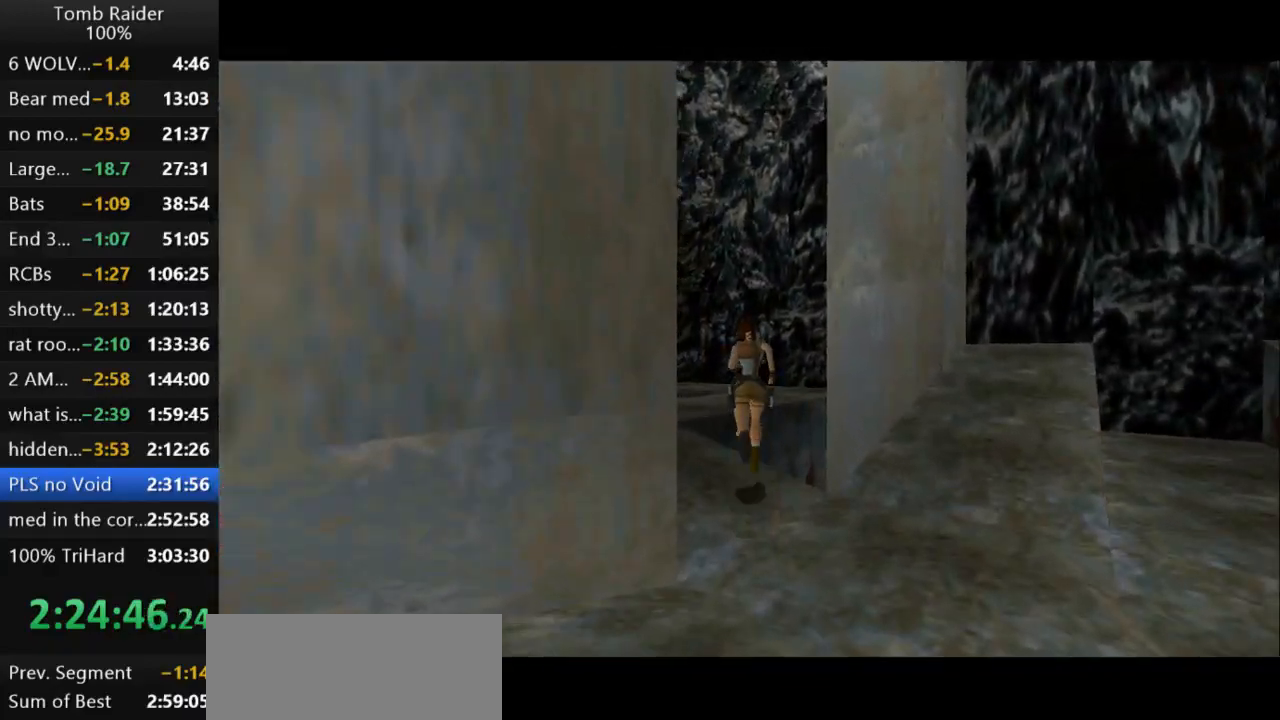
Gameplay with keyboard; each line is a JSON object with the keys held at the frame after it. "events" lists presses ("down") and releases ("up") of "action", "action2", "down", "guns", "inv", "jump", "left", "look", "lstep", "right", "roll", "roll2", "rstep", "up" and "walk" between this image and that frame as [ms after this image, input, new state], when the widget could be followed in between. No other keys are recorded. Mouse input is not recorded. Key names are as the overlay labels them; some are game actions (e.g. jump) rather than physical keys.
{"keys": ["jump", "right", "up"], "events": [[33, "jump", "down"], [67, "right", "down"]]}
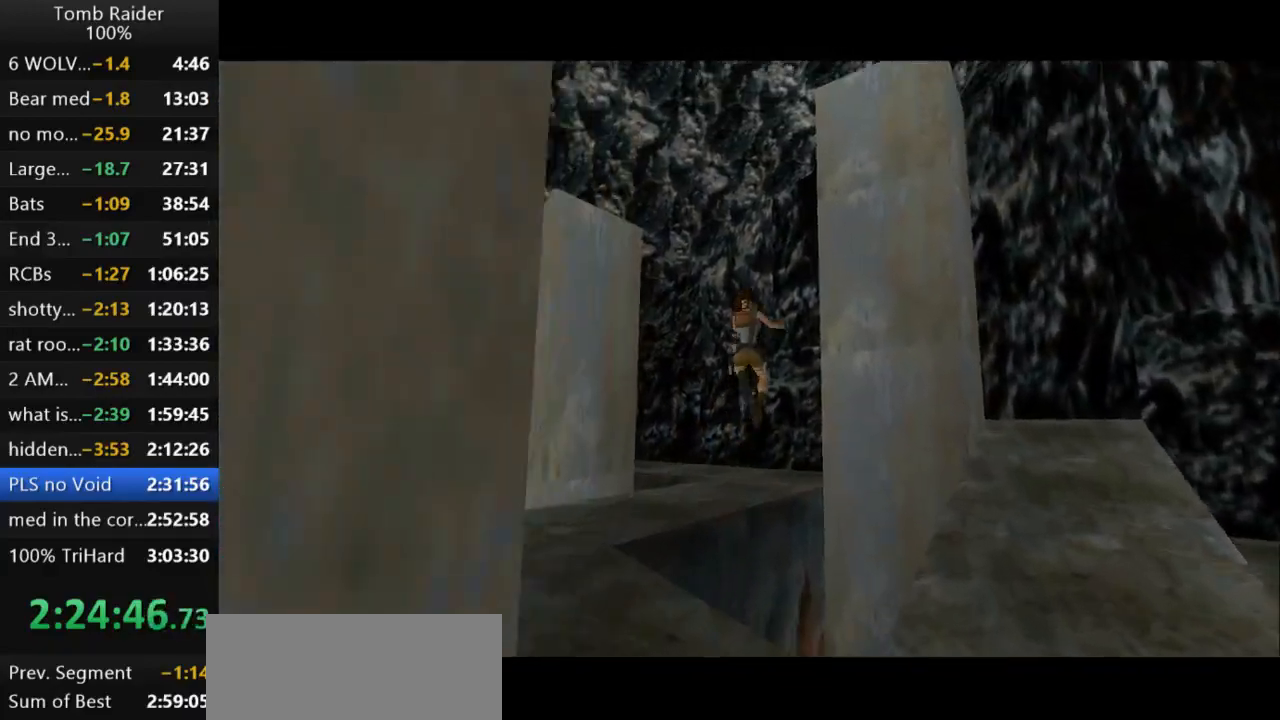
{"keys": ["left", "up"], "events": [[33, "jump", "up"], [33, "right", "up"], [267, "left", "down"]]}
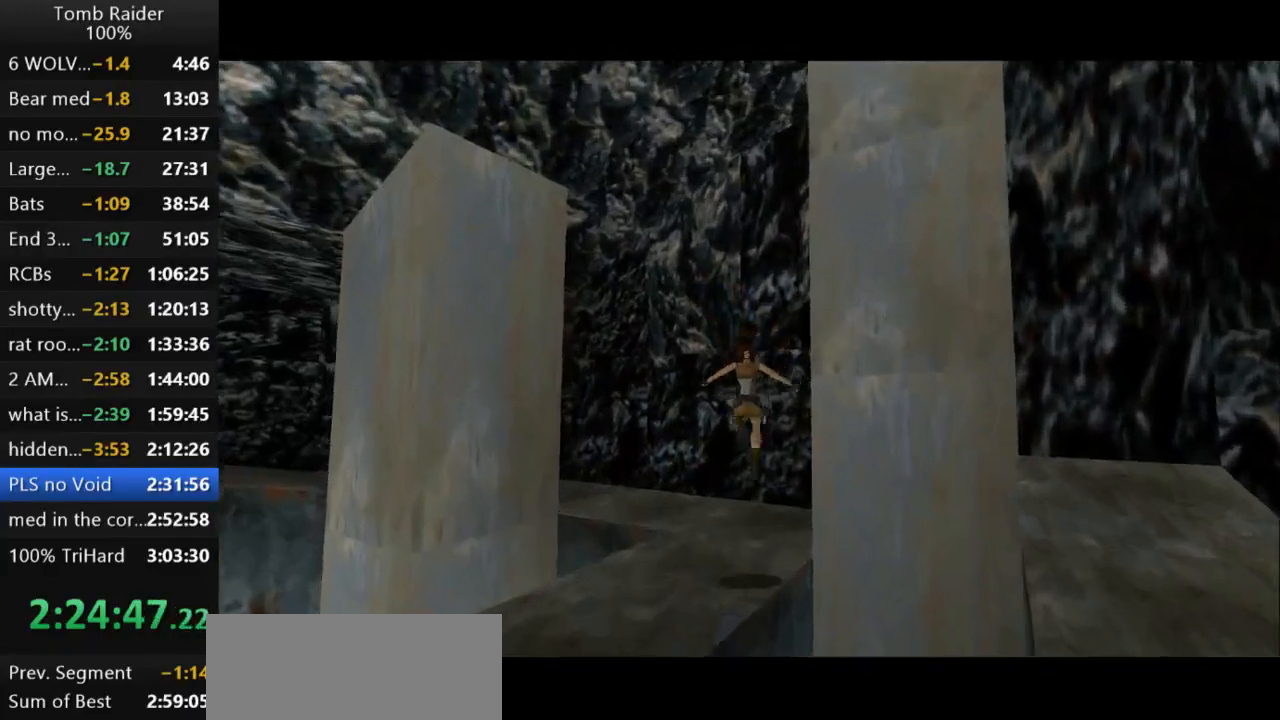
{"keys": ["jump", "left", "up"], "events": [[467, "jump", "down"]]}
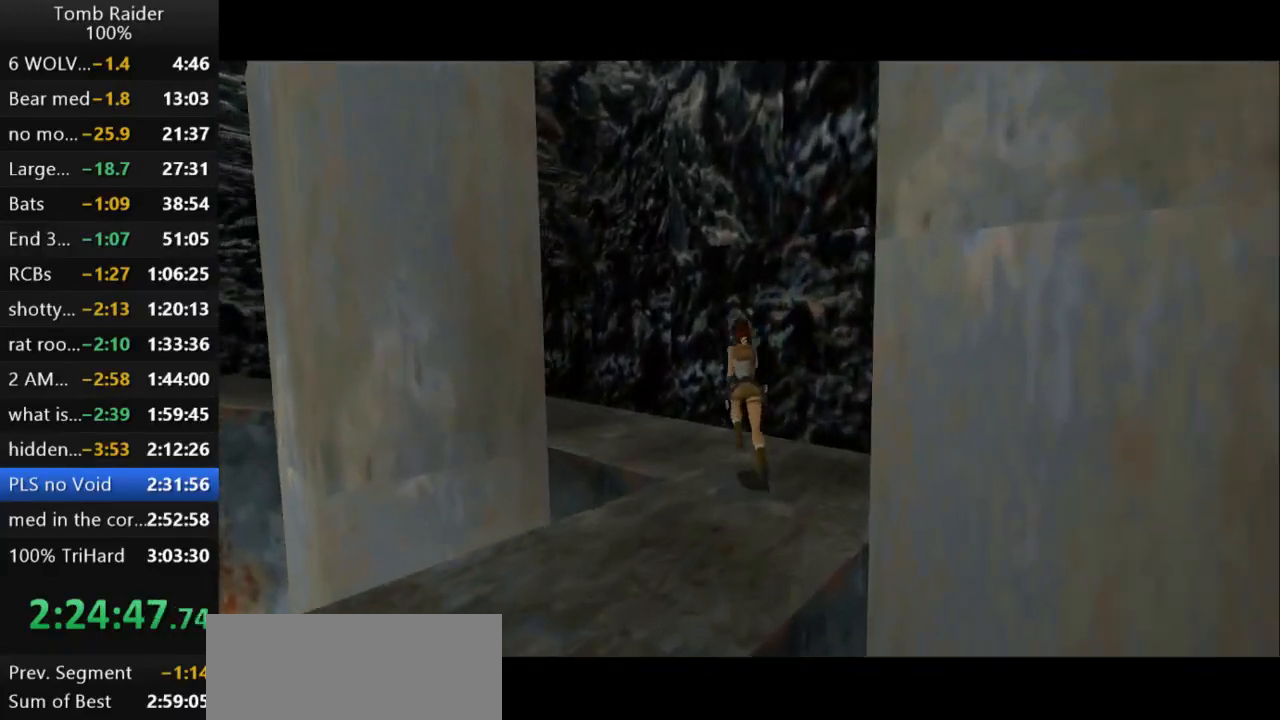
{"keys": ["jump", "left", "up"], "events": []}
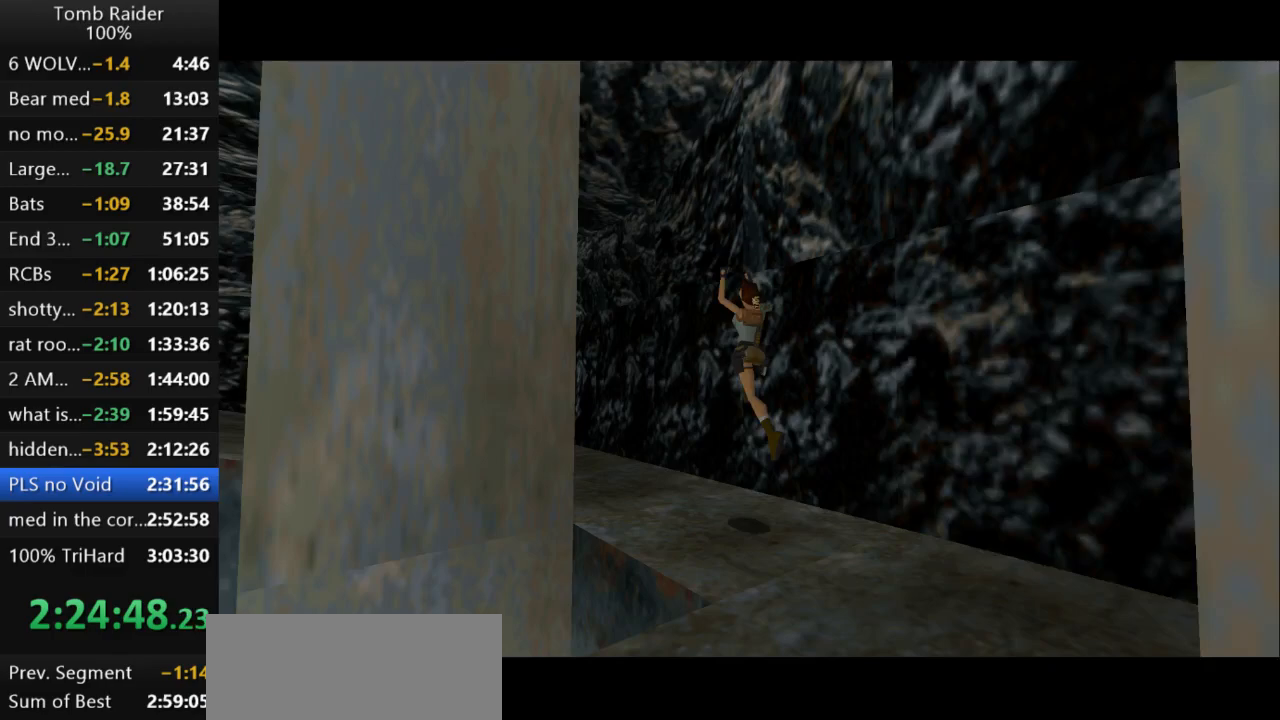
{"keys": ["left", "up"], "events": [[100, "jump", "up"]]}
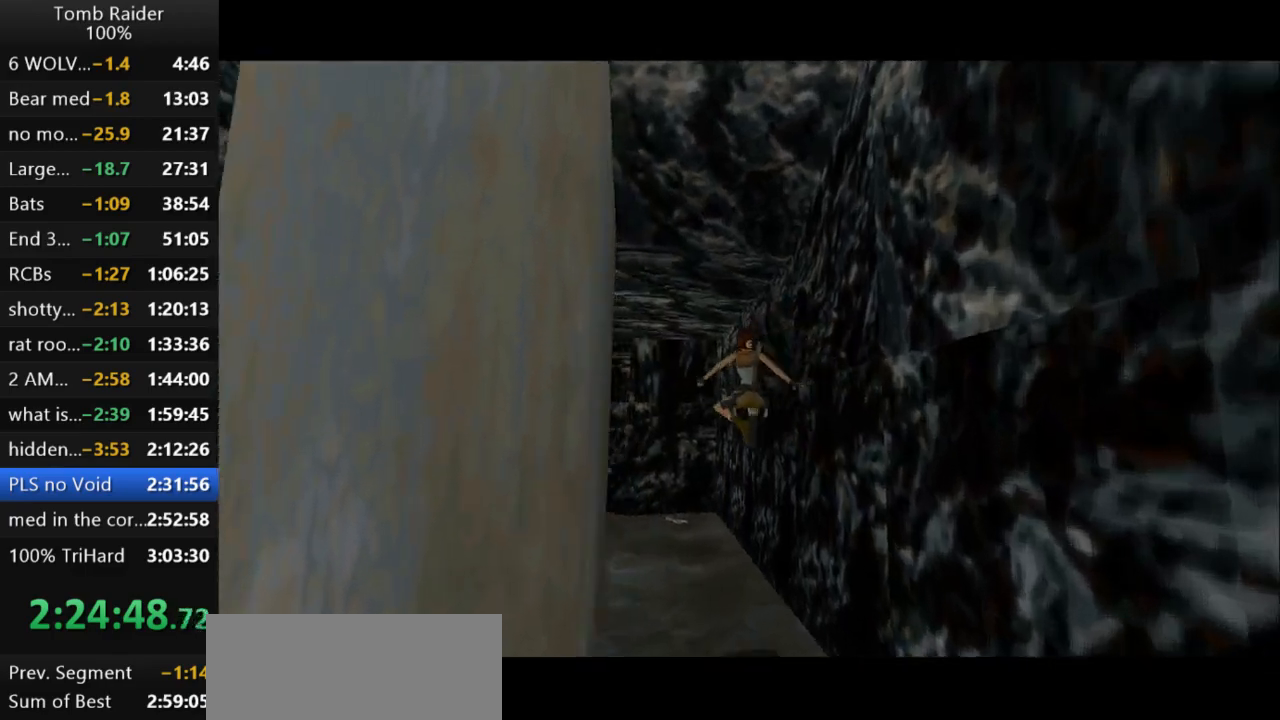
{"keys": ["up"], "events": [[200, "left", "up"]]}
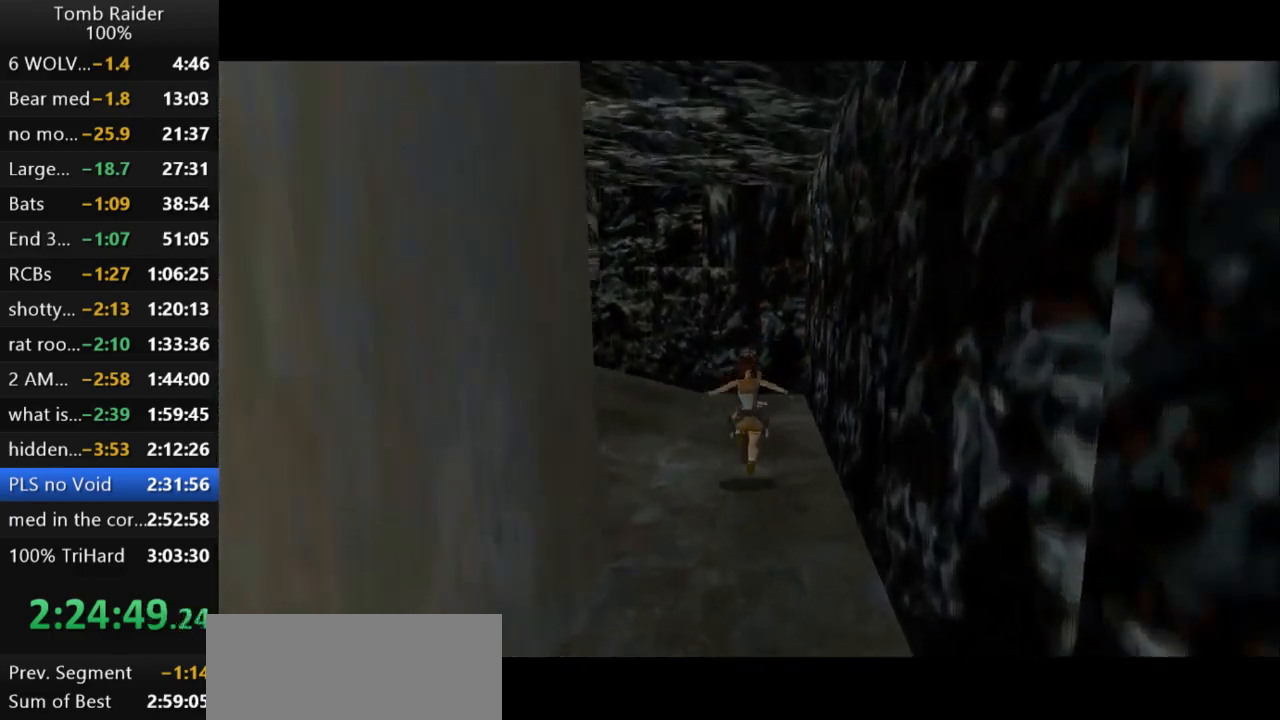
{"keys": ["right", "up"], "events": [[467, "right", "down"]]}
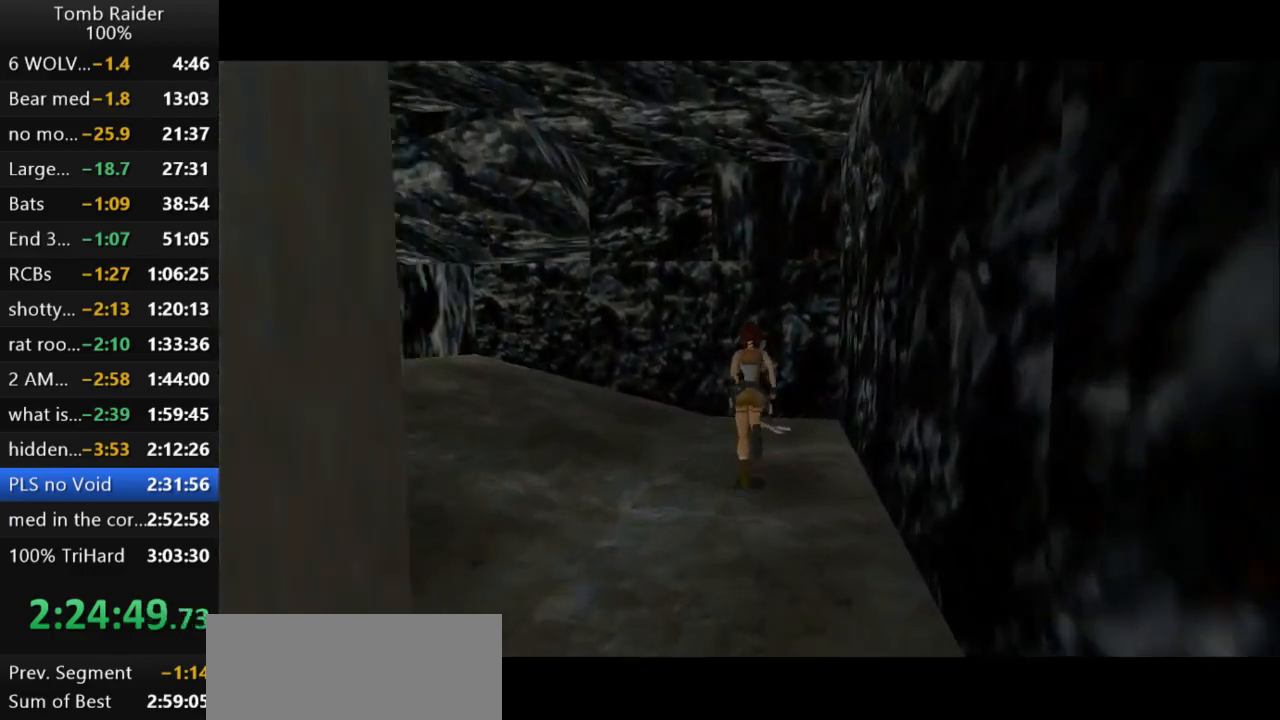
{"keys": ["roll2"], "events": [[333, "right", "up"], [367, "roll2", "down"], [367, "up", "up"]]}
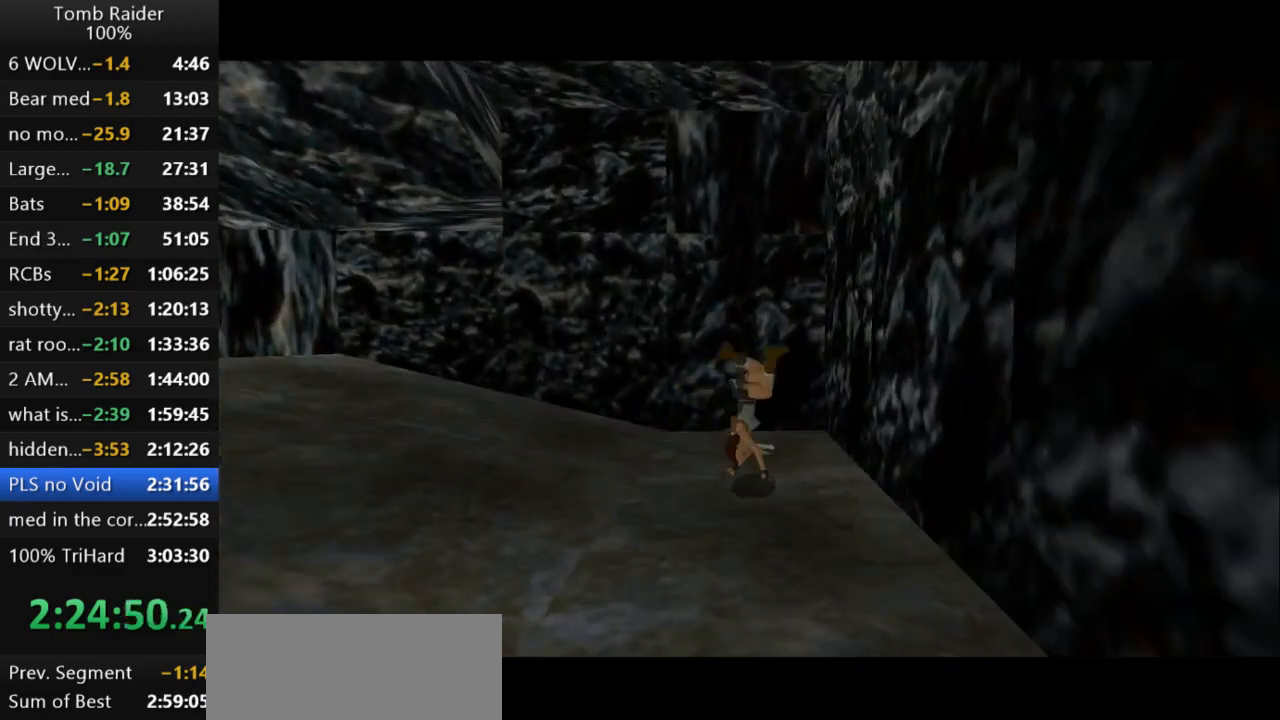
{"keys": ["action2"], "events": [[100, "roll2", "up"], [133, "action2", "down"]]}
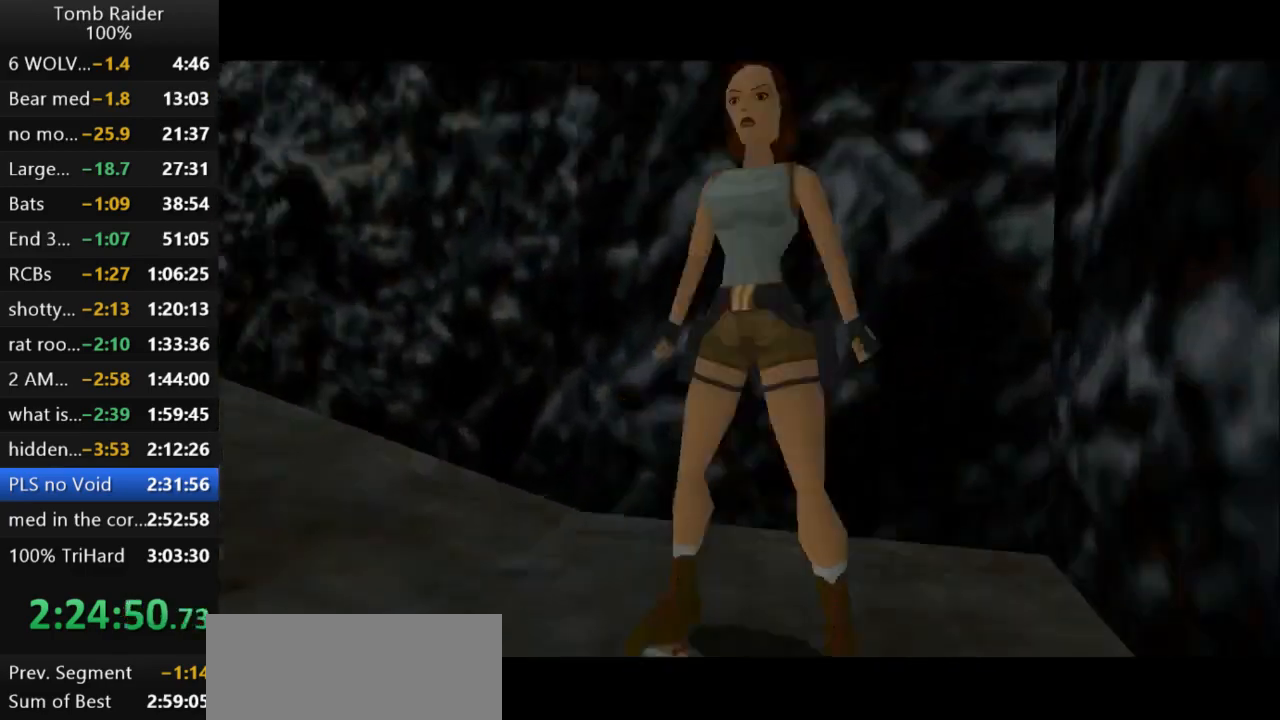
{"keys": ["up"], "events": [[333, "up", "down"], [400, "action2", "up"]]}
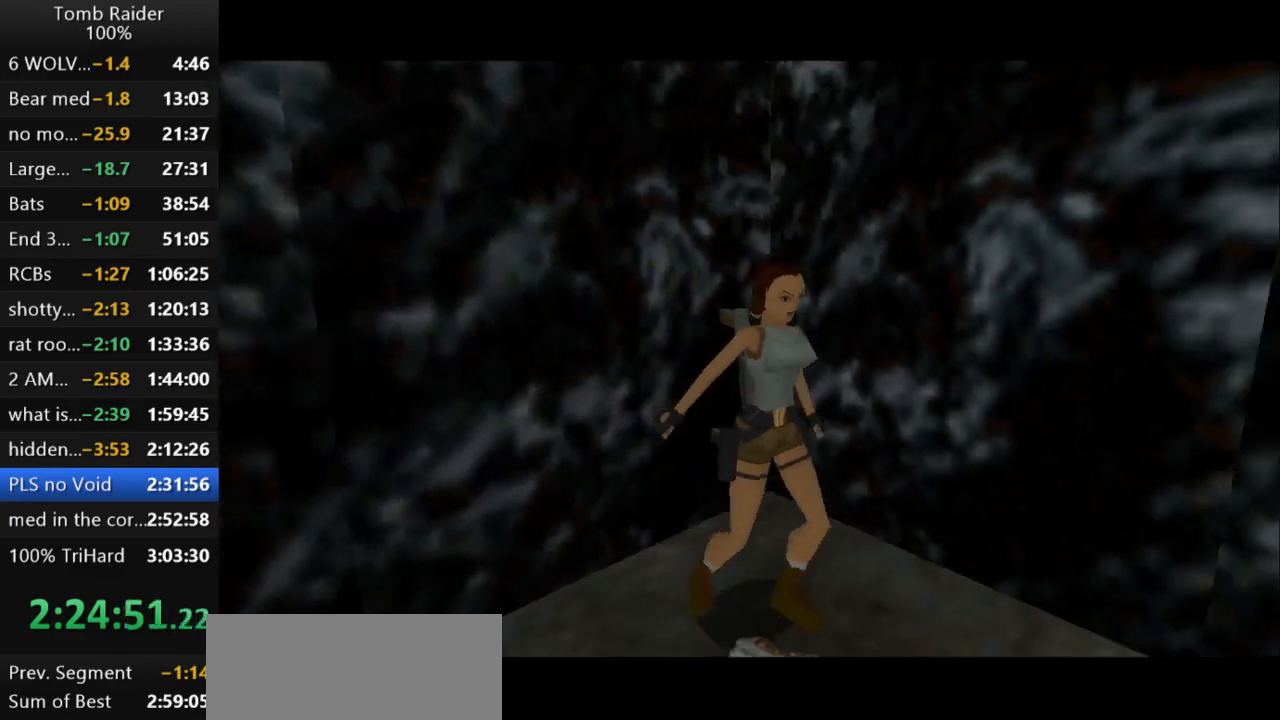
{"keys": ["up"], "events": []}
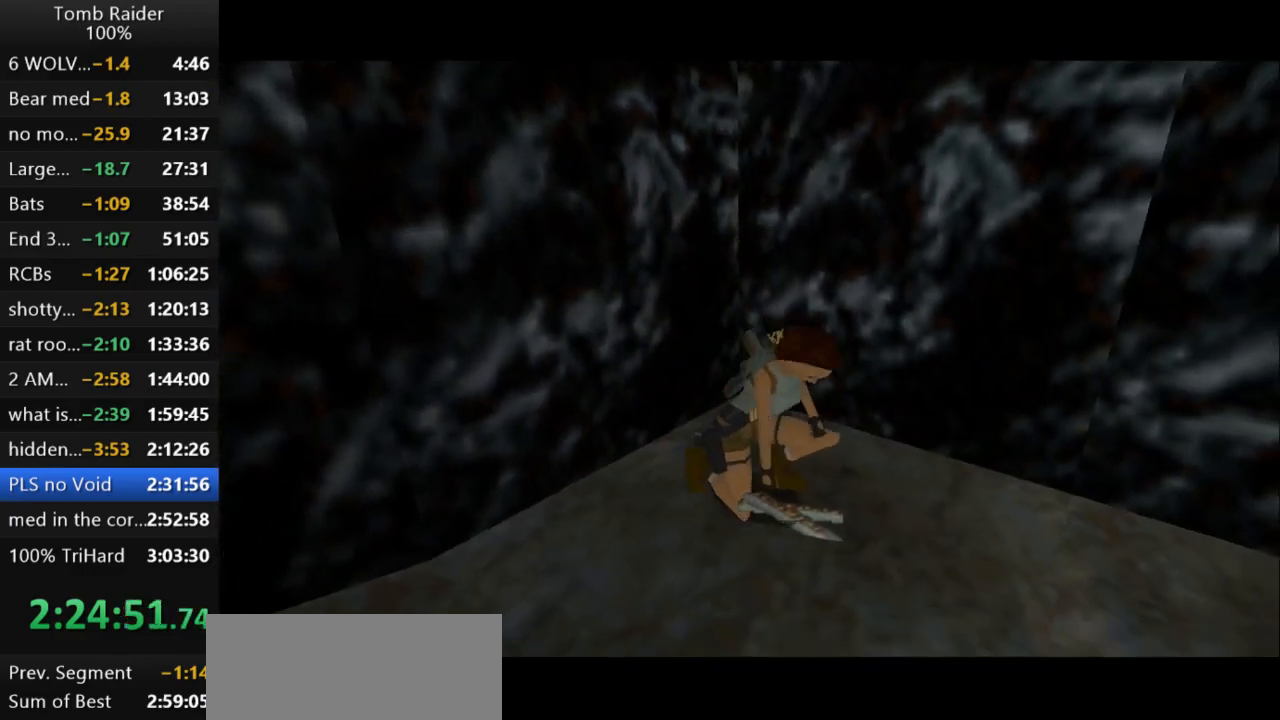
{"keys": ["up"], "events": []}
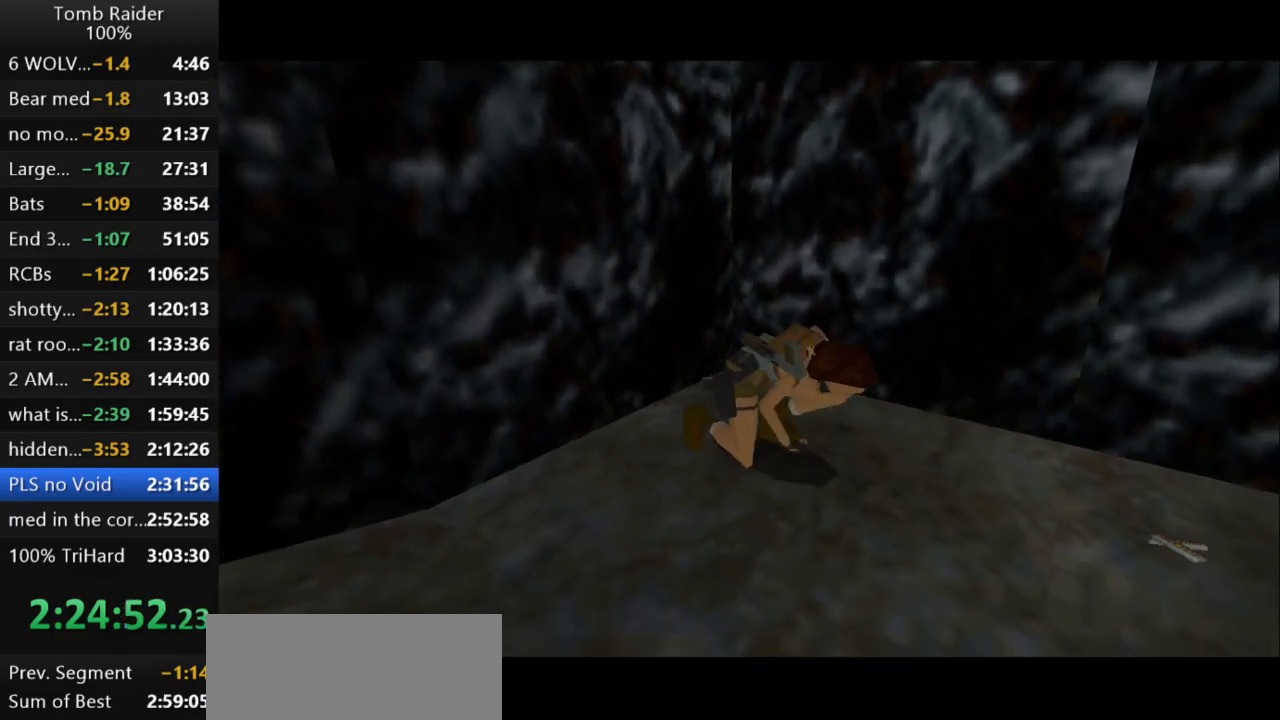
{"keys": ["up"], "events": [[300, "left", "down"], [433, "left", "up"]]}
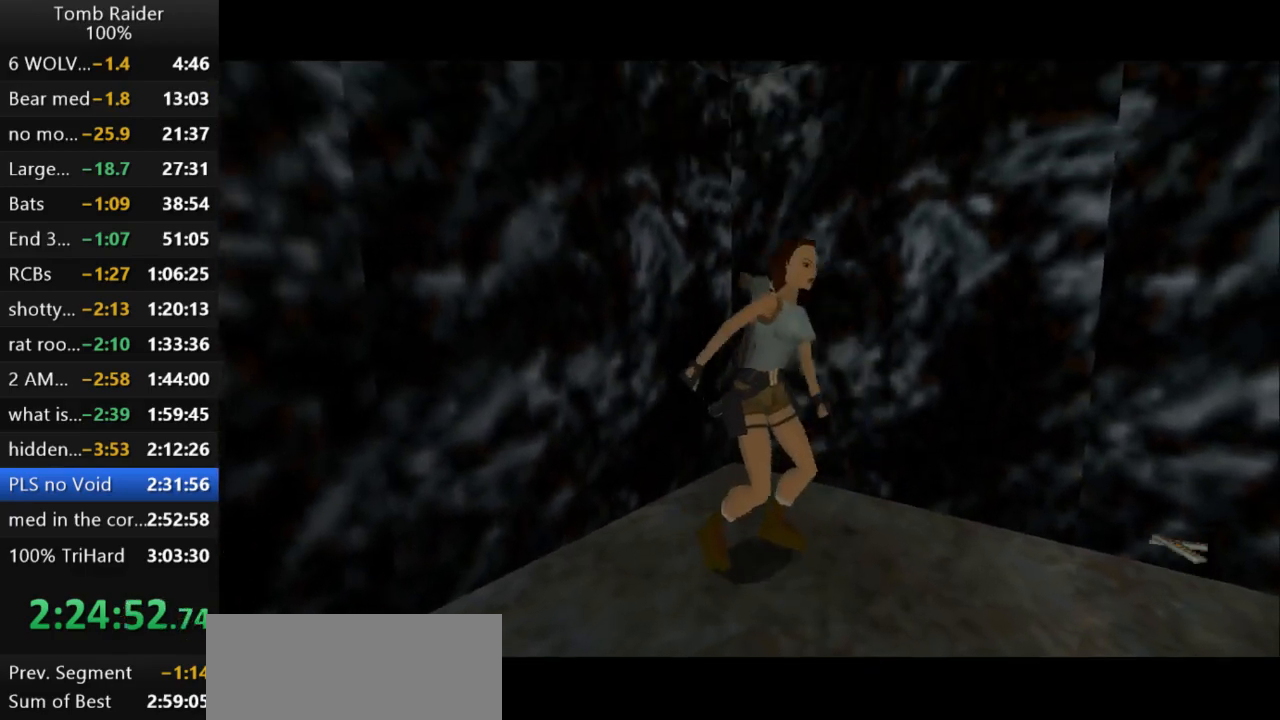
{"keys": ["left", "up"], "events": [[233, "left", "down"]]}
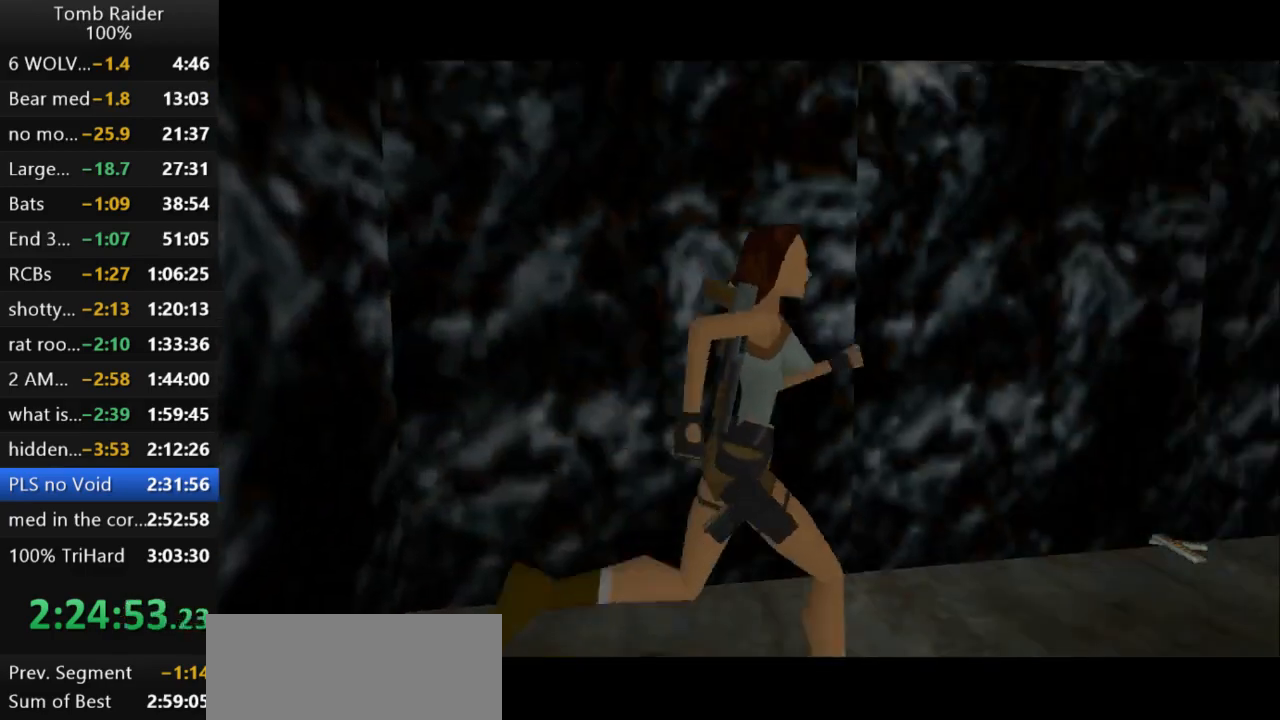
{"keys": ["jump", "up"], "events": [[33, "left", "up"], [300, "jump", "down"]]}
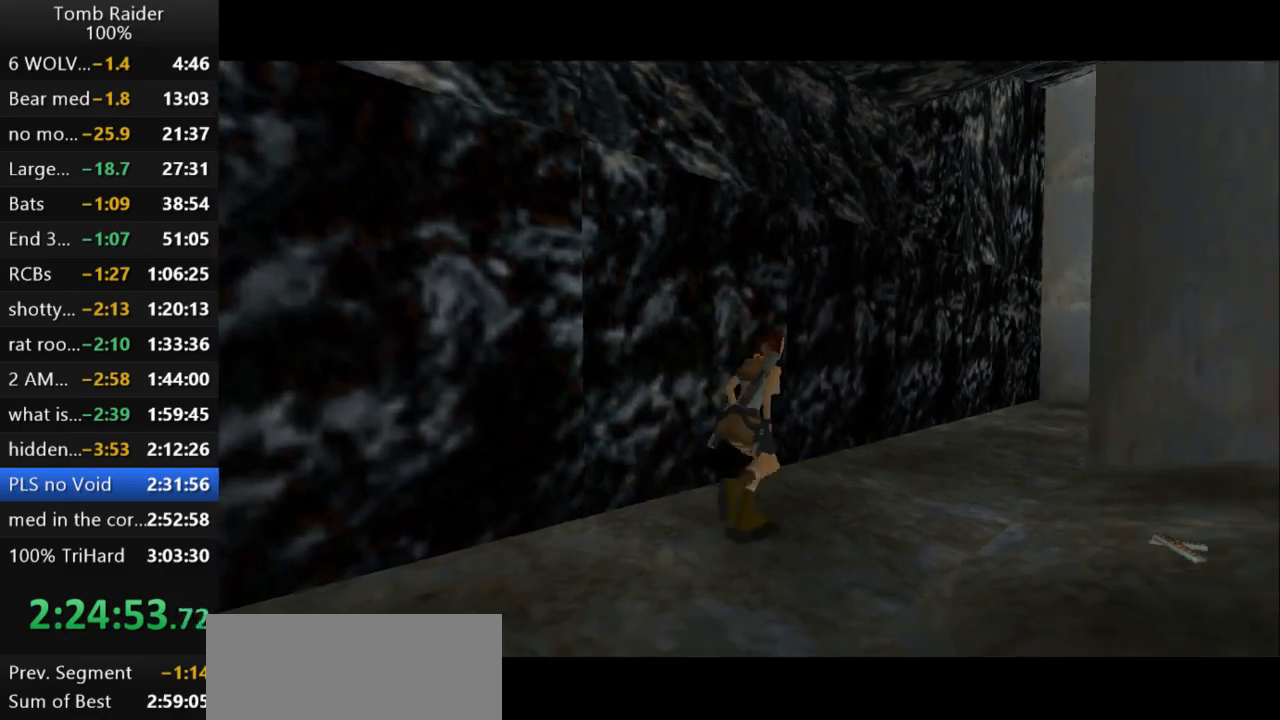
{"keys": ["right", "up"], "events": [[200, "jump", "up"], [400, "right", "down"]]}
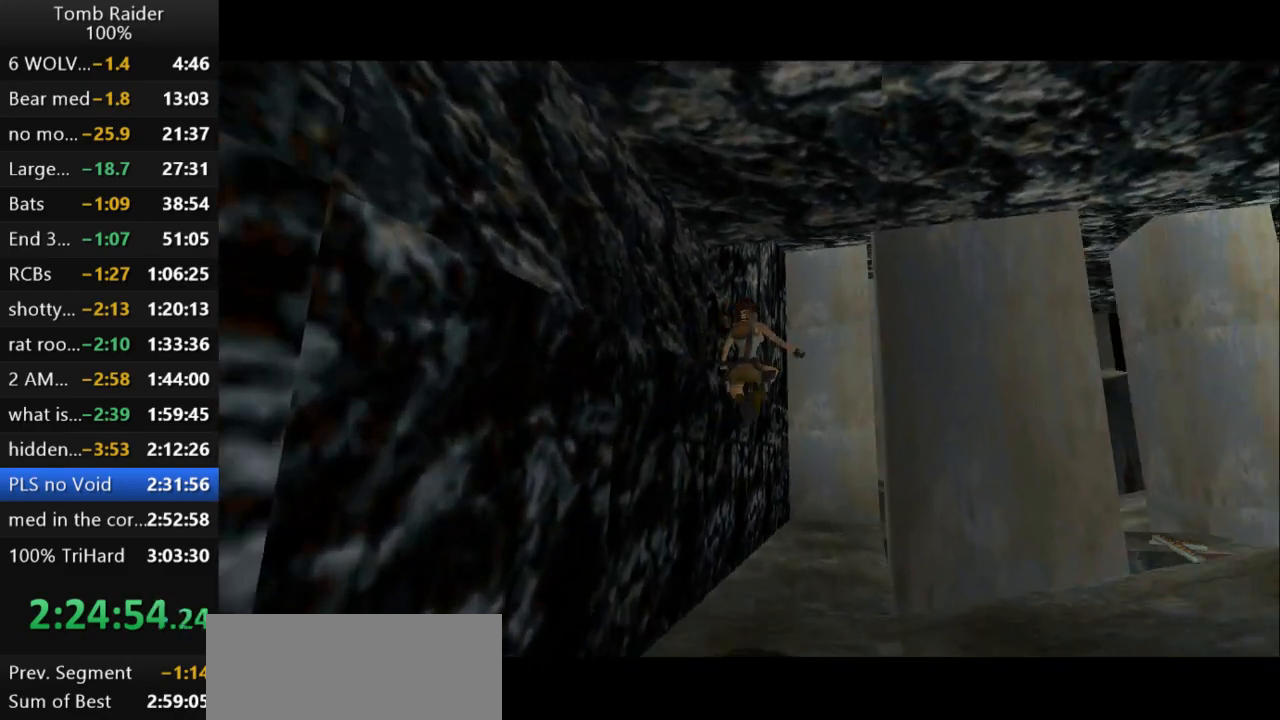
{"keys": ["up"], "events": [[67, "right", "up"]]}
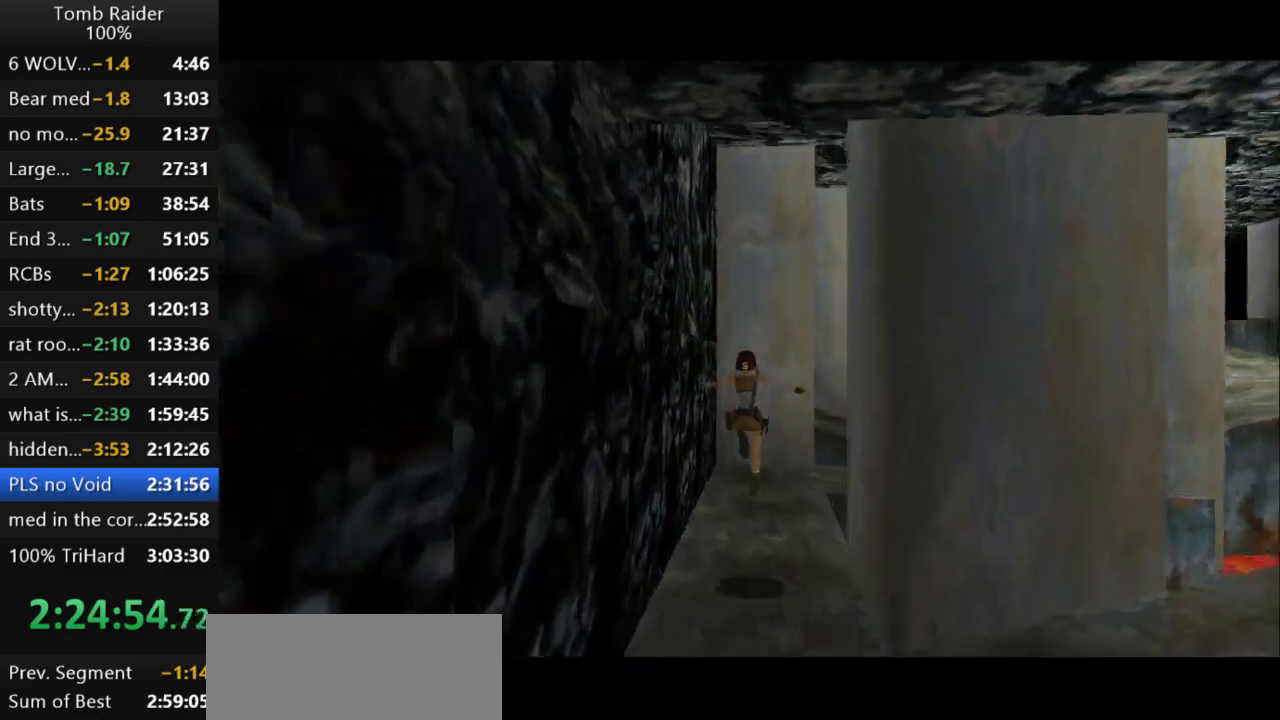
{"keys": ["up"], "events": []}
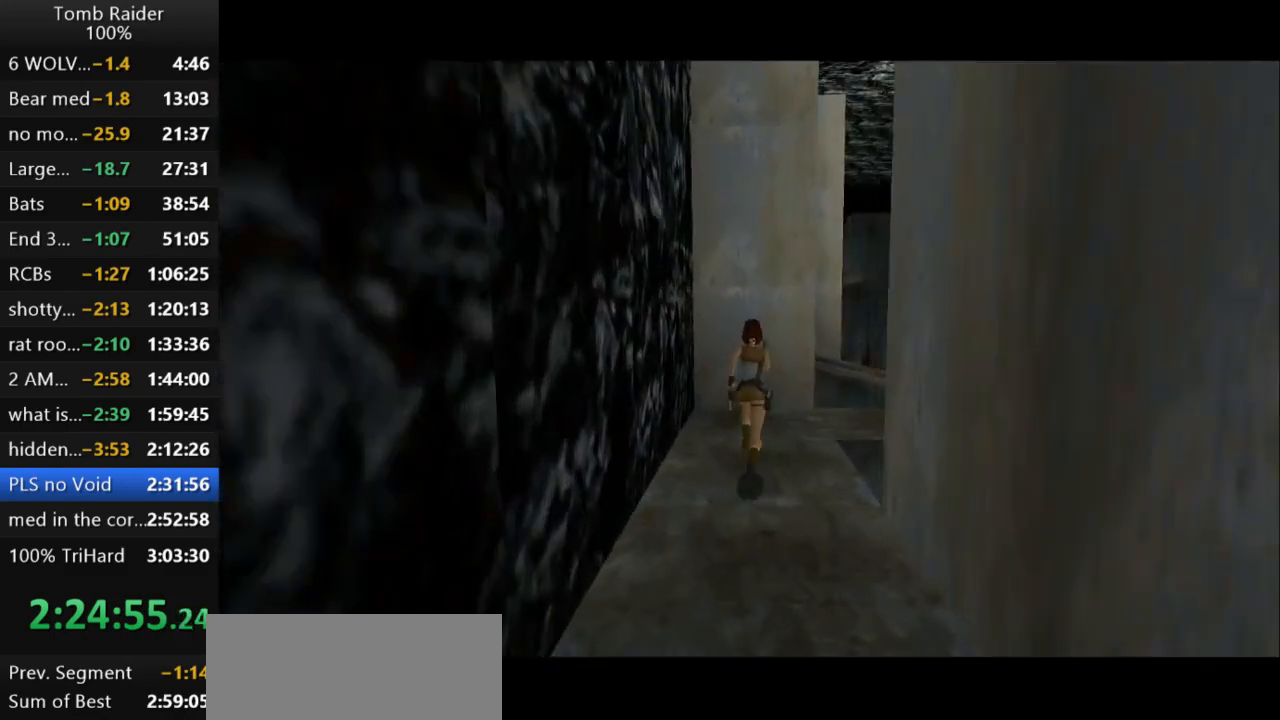
{"keys": ["right", "up"], "events": [[367, "right", "down"]]}
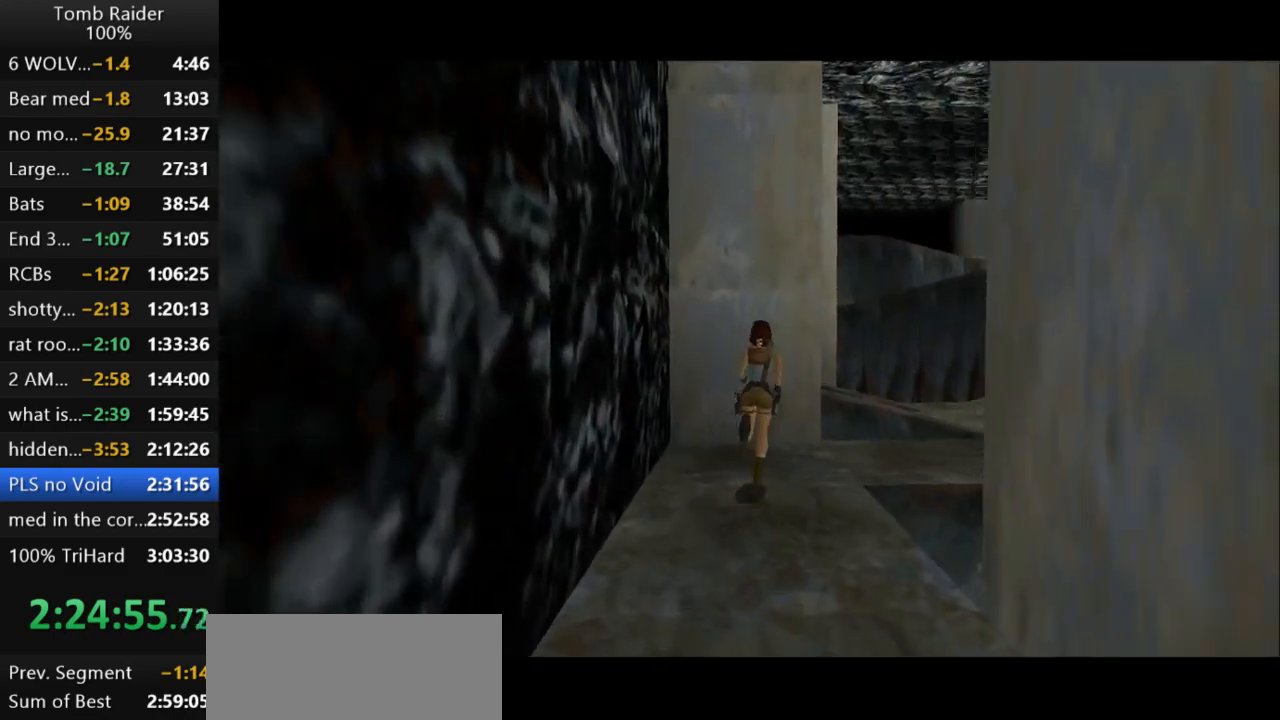
{"keys": ["up"], "events": [[433, "right", "up"]]}
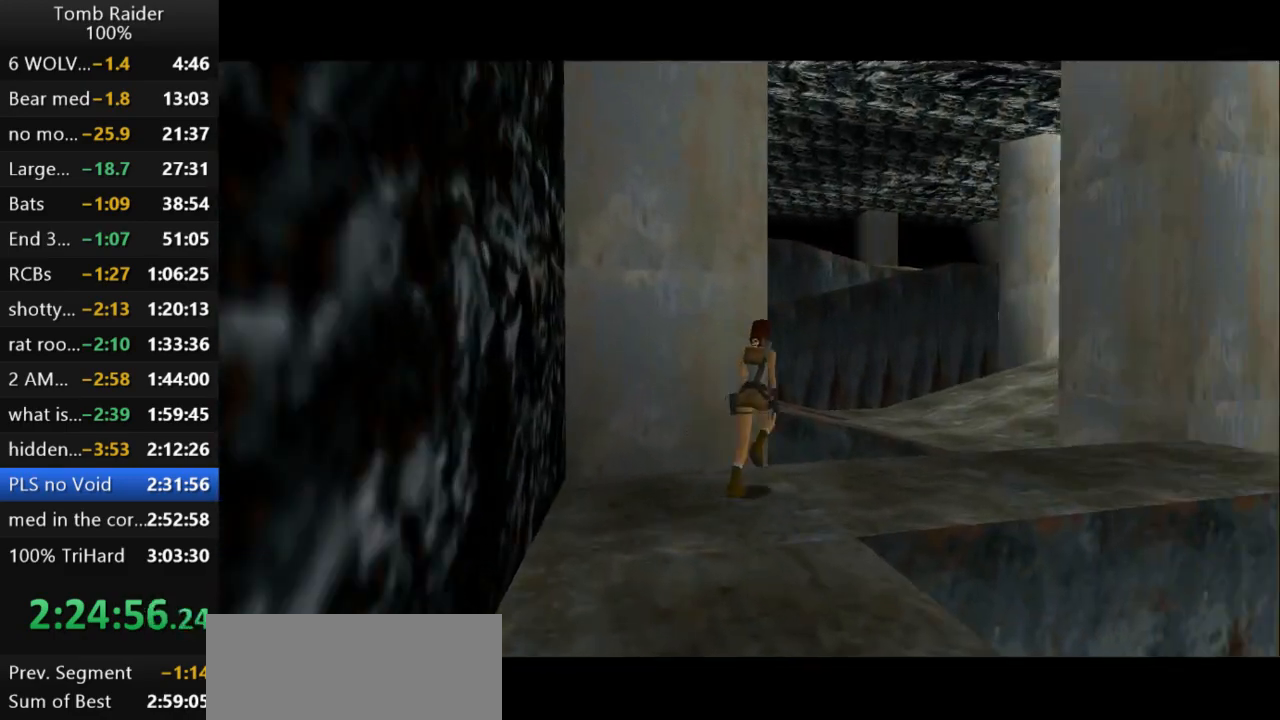
{"keys": [], "events": [[133, "roll2", "down"], [200, "up", "up"], [267, "roll2", "up"]]}
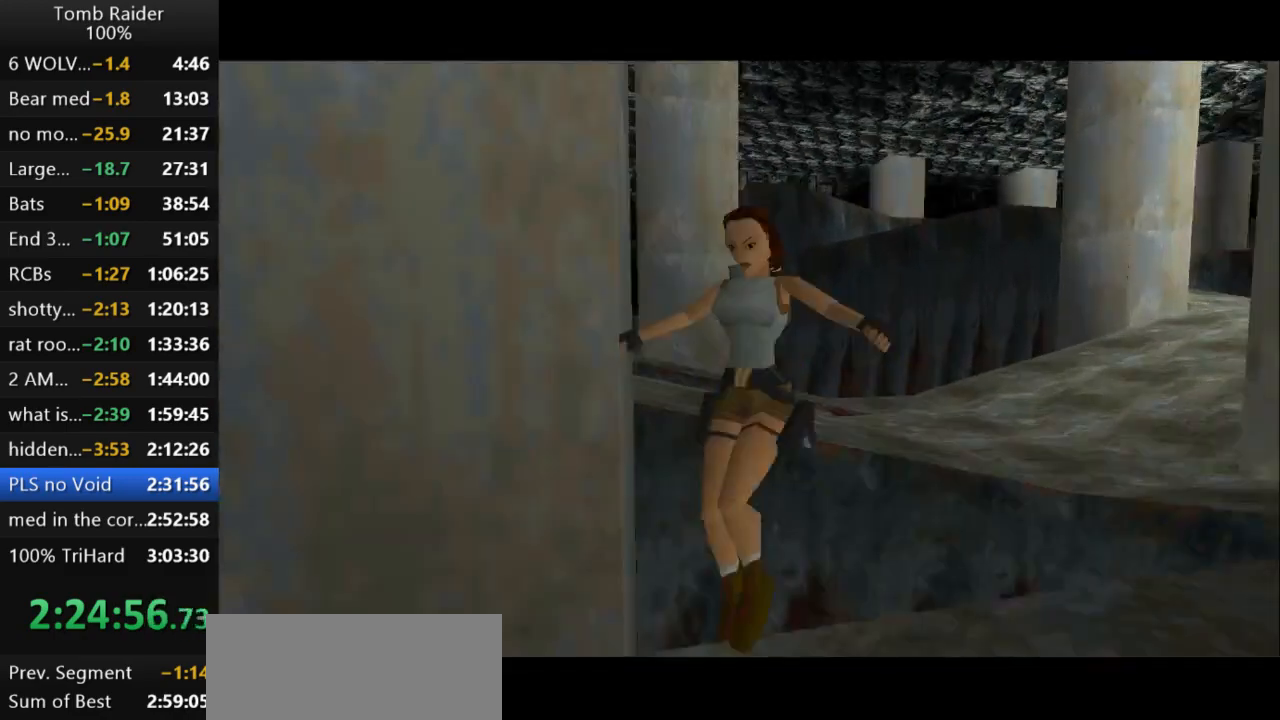
{"keys": [], "events": []}
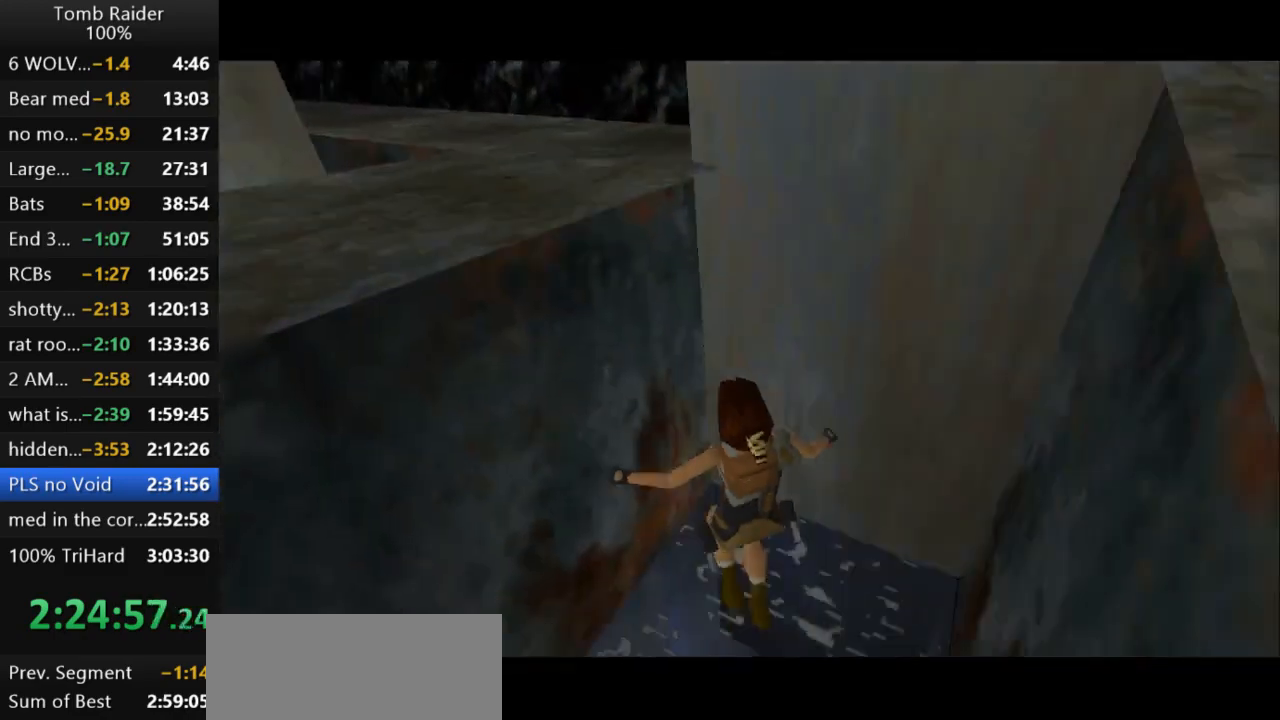
{"keys": ["jump"], "events": [[333, "jump", "down"]]}
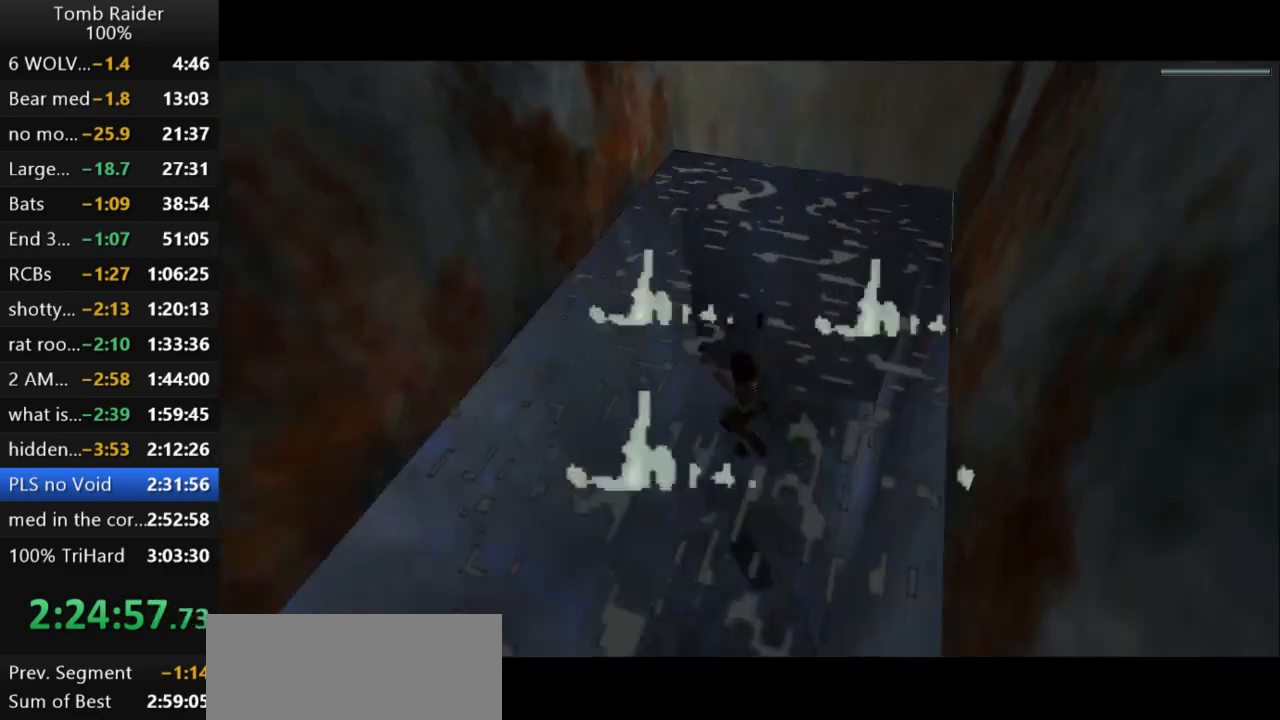
{"keys": ["down", "jump", "right"], "events": [[33, "up", "down"], [233, "right", "down"], [267, "up", "up"], [467, "down", "down"]]}
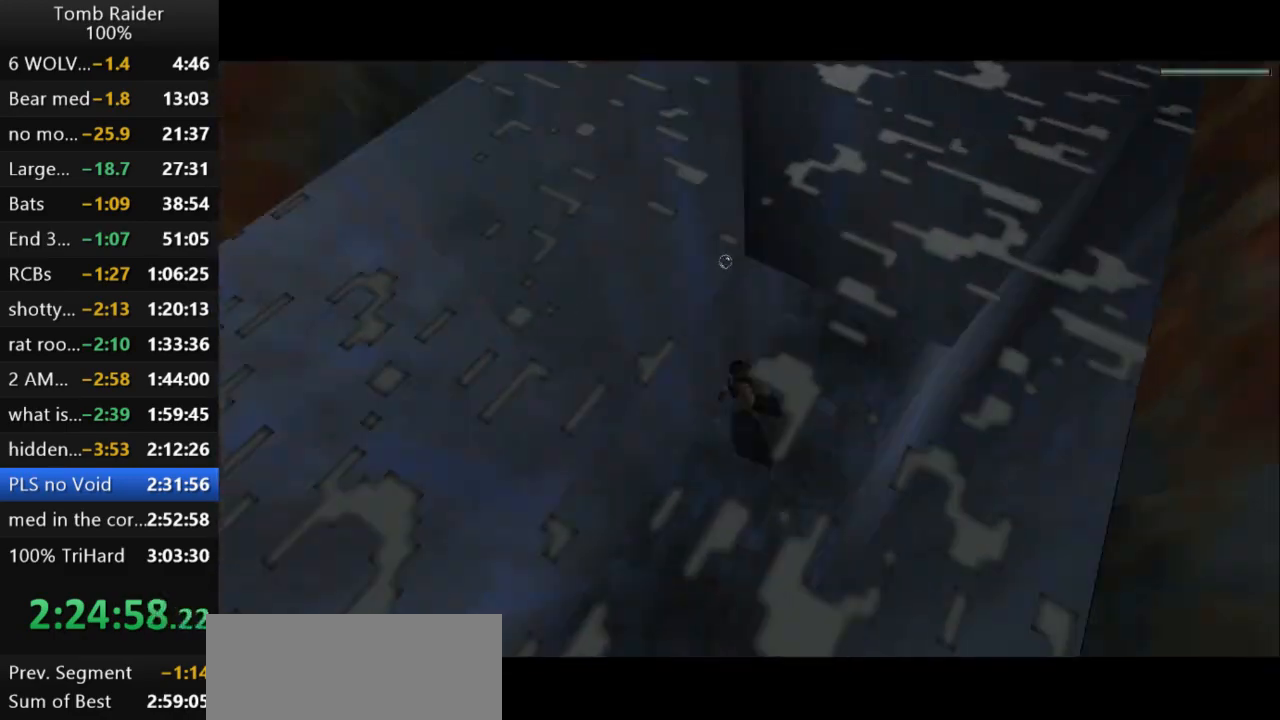
{"keys": ["down", "jump"], "events": [[433, "right", "up"]]}
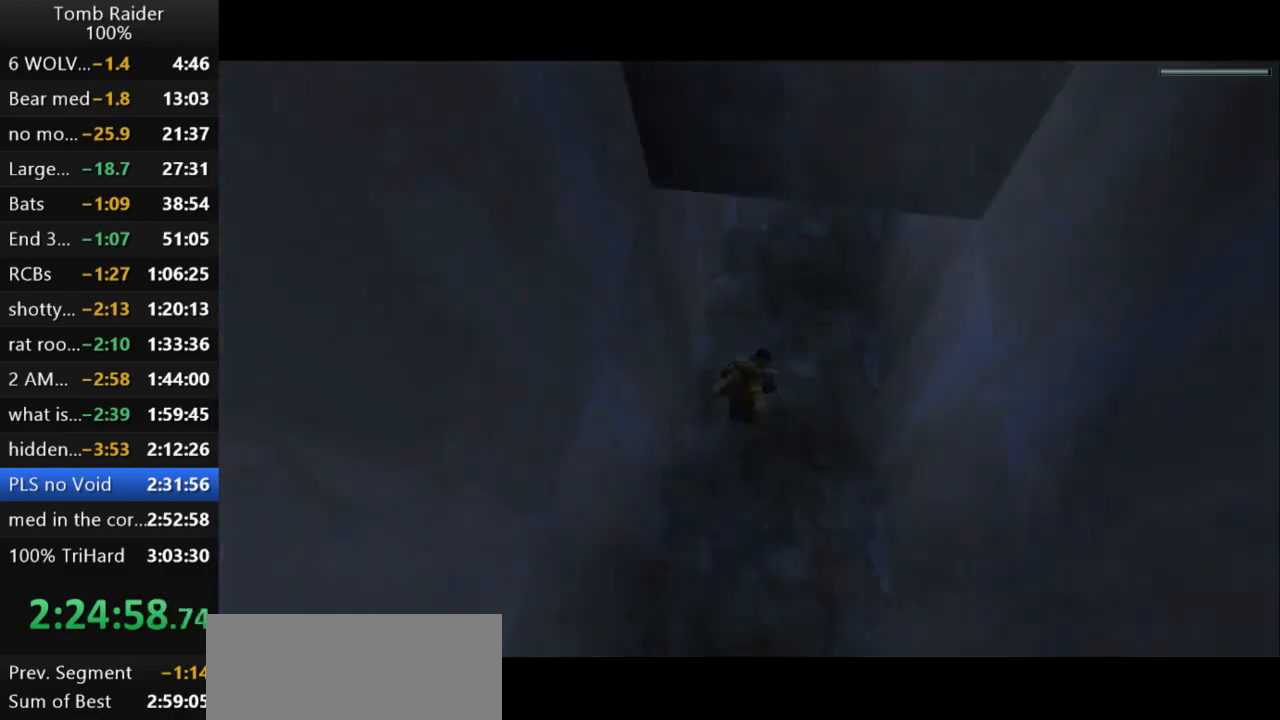
{"keys": ["down", "jump"], "events": []}
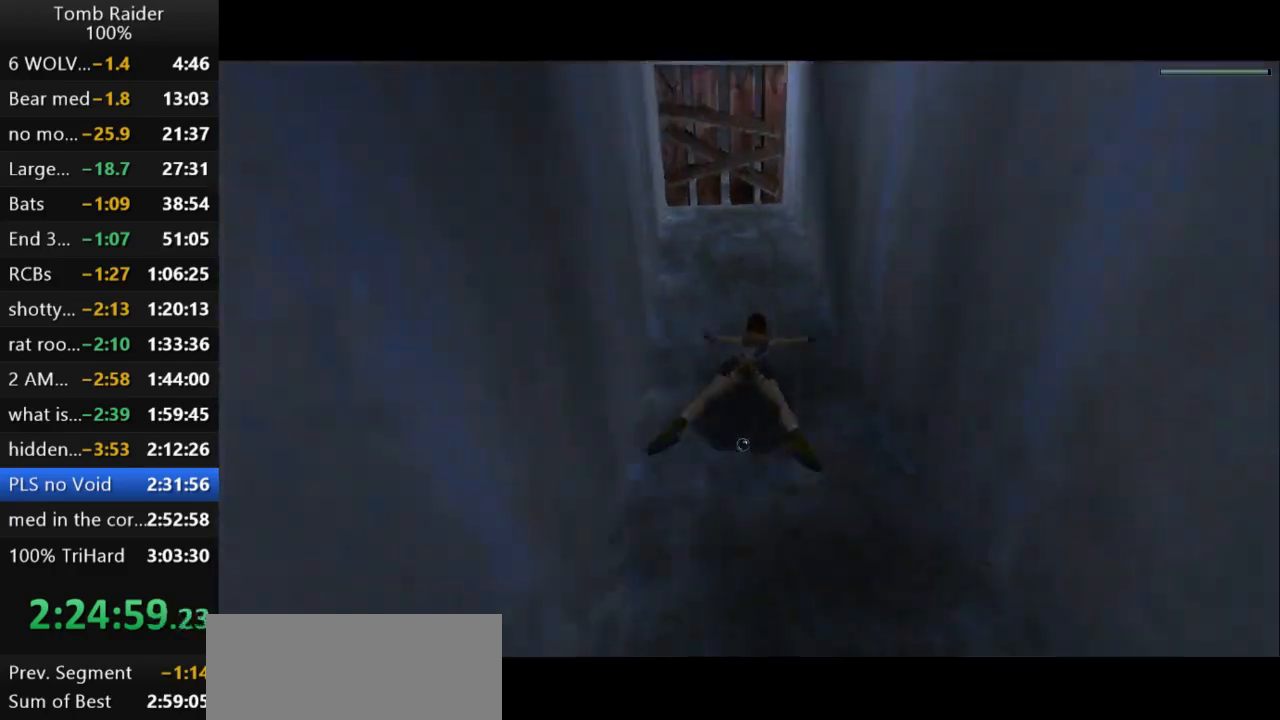
{"keys": ["jump"], "events": [[167, "down", "up"]]}
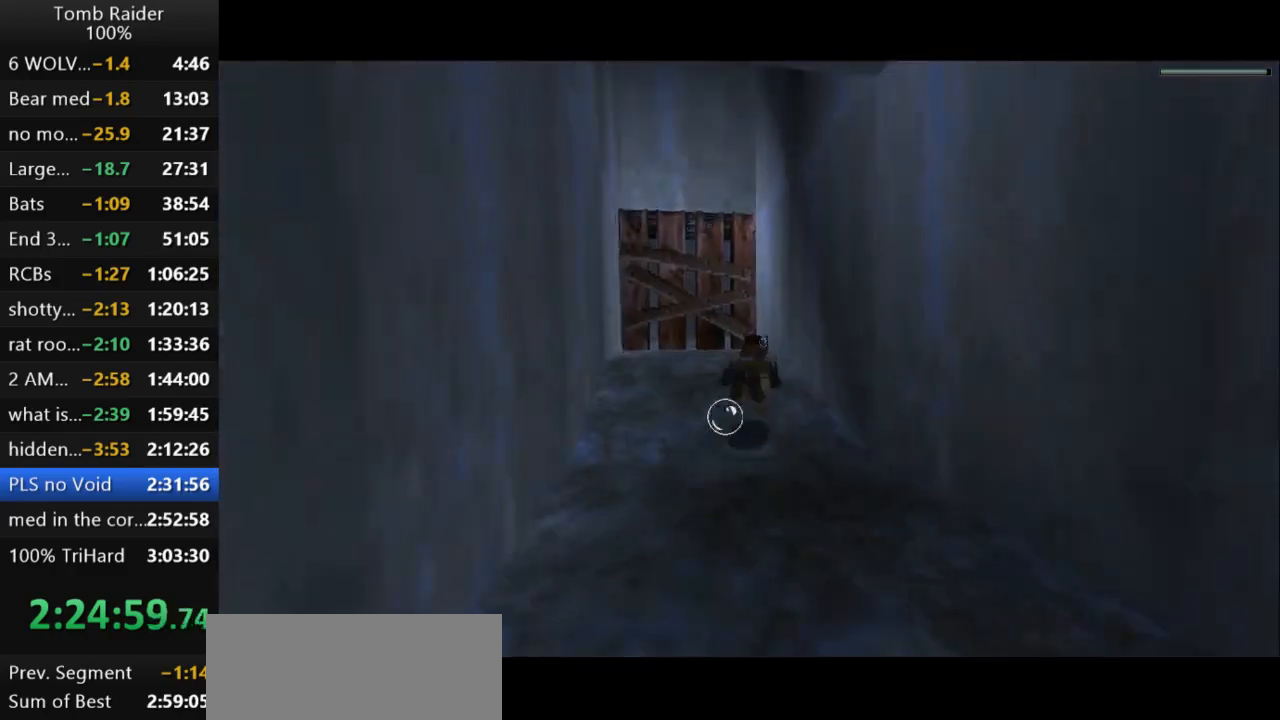
{"keys": ["jump", "up"], "events": [[467, "up", "down"]]}
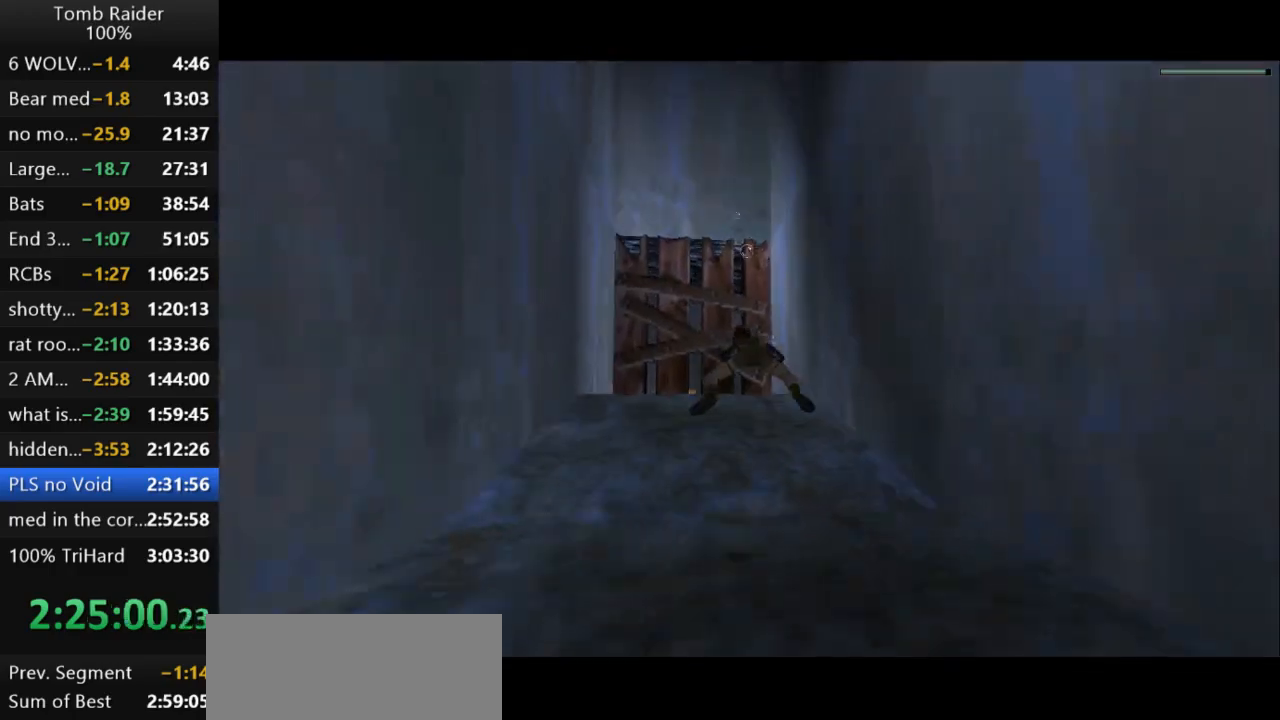
{"keys": ["jump", "up"], "events": [[67, "up", "up"], [300, "up", "down"], [333, "right", "down"], [433, "right", "up"]]}
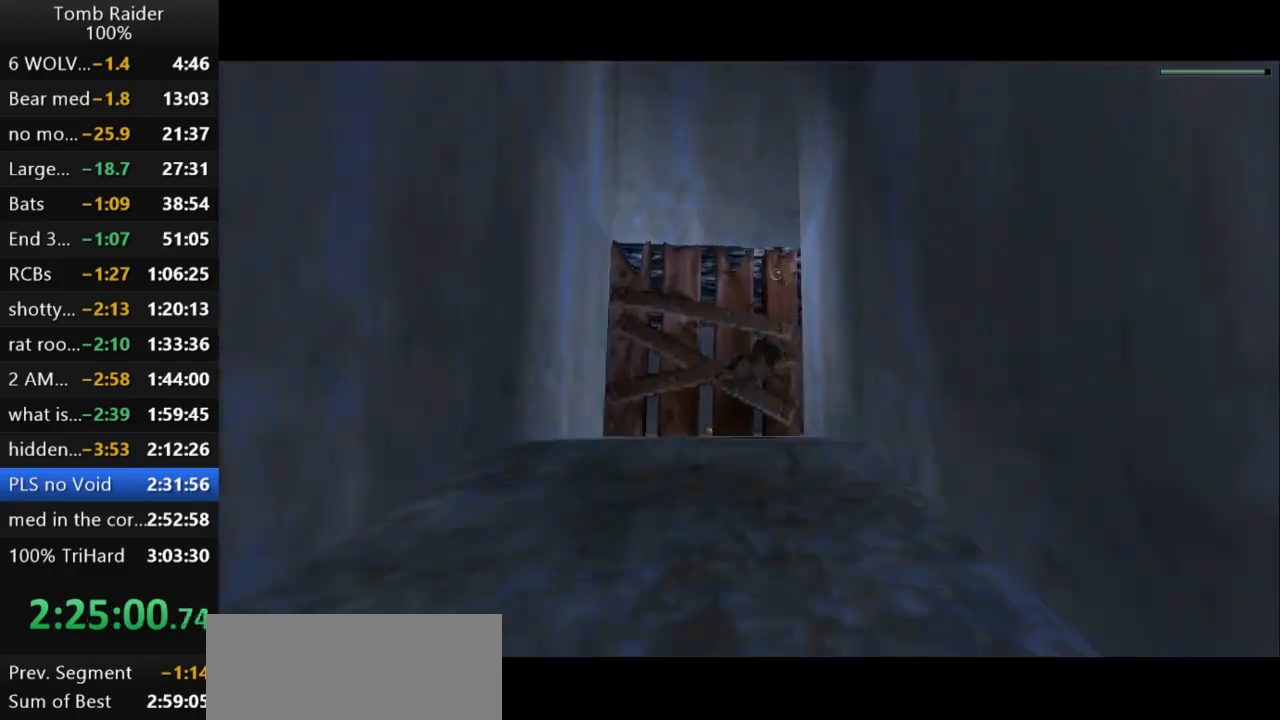
{"keys": ["jump", "right"], "events": [[33, "up", "up"], [100, "up", "down"], [300, "up", "up"], [500, "right", "down"]]}